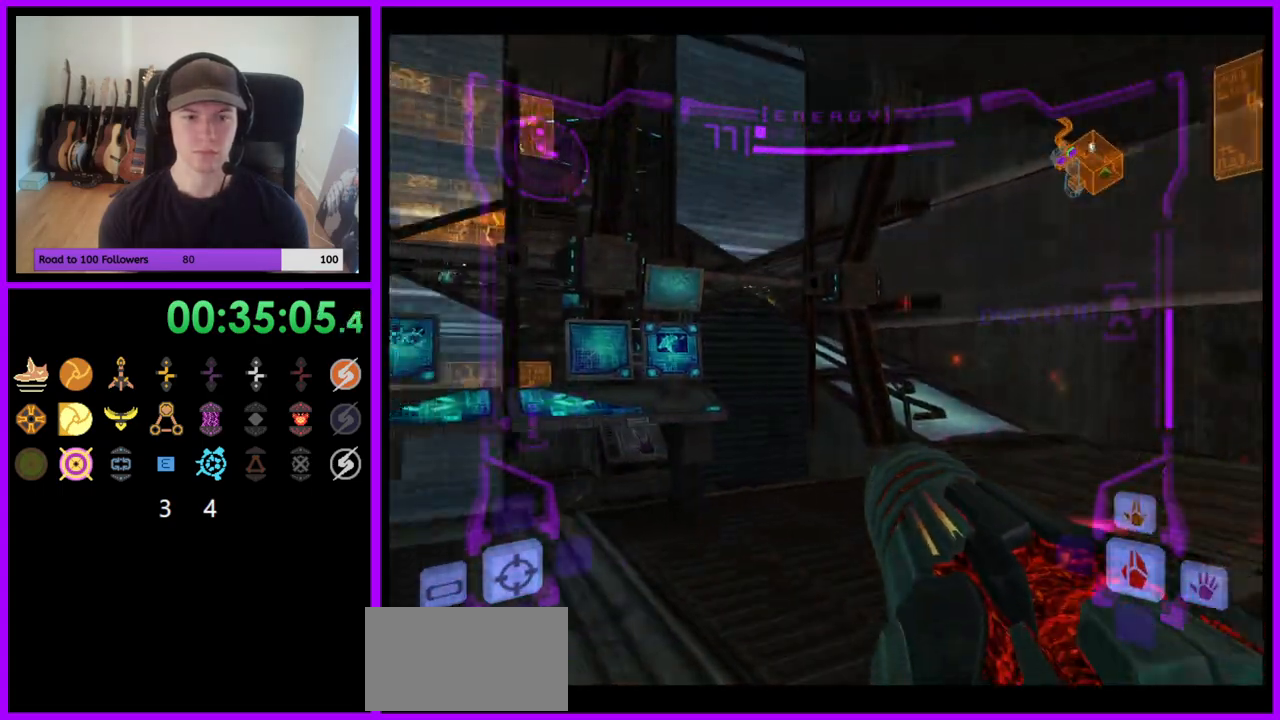
Gameplay with a controller (Nintendo layout); each line is a JSON object with the inputs held at the frame after it. "events" lists button and stick changes between this image and that frame as [ms after this image, input, new state], when the widget could be followed in between. Not read: L3 R3.
{"buttons": ["A", "L1"], "left_stick": "right", "right_stick": "center"}
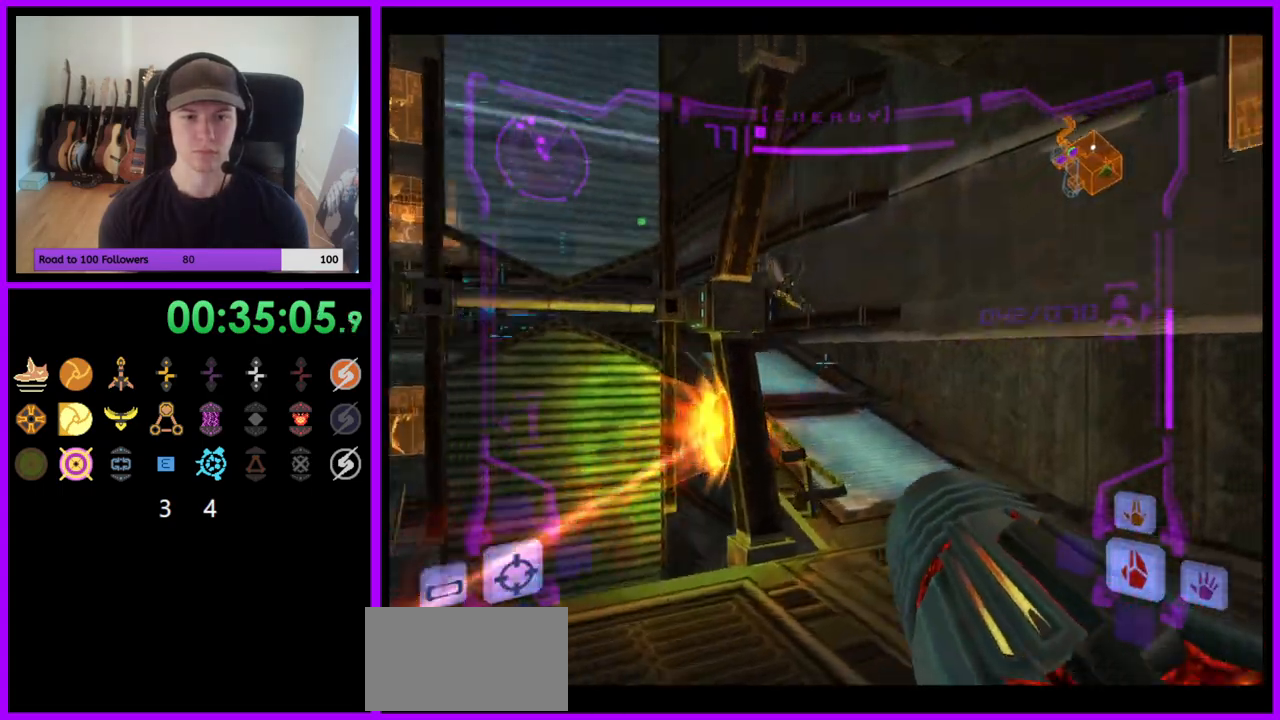
{"buttons": ["A", "L1"], "left_stick": "center", "right_stick": "center", "events": [[217, "left_stick", "up-right"], [367, "left_stick", "up"], [467, "left_stick", "center"]]}
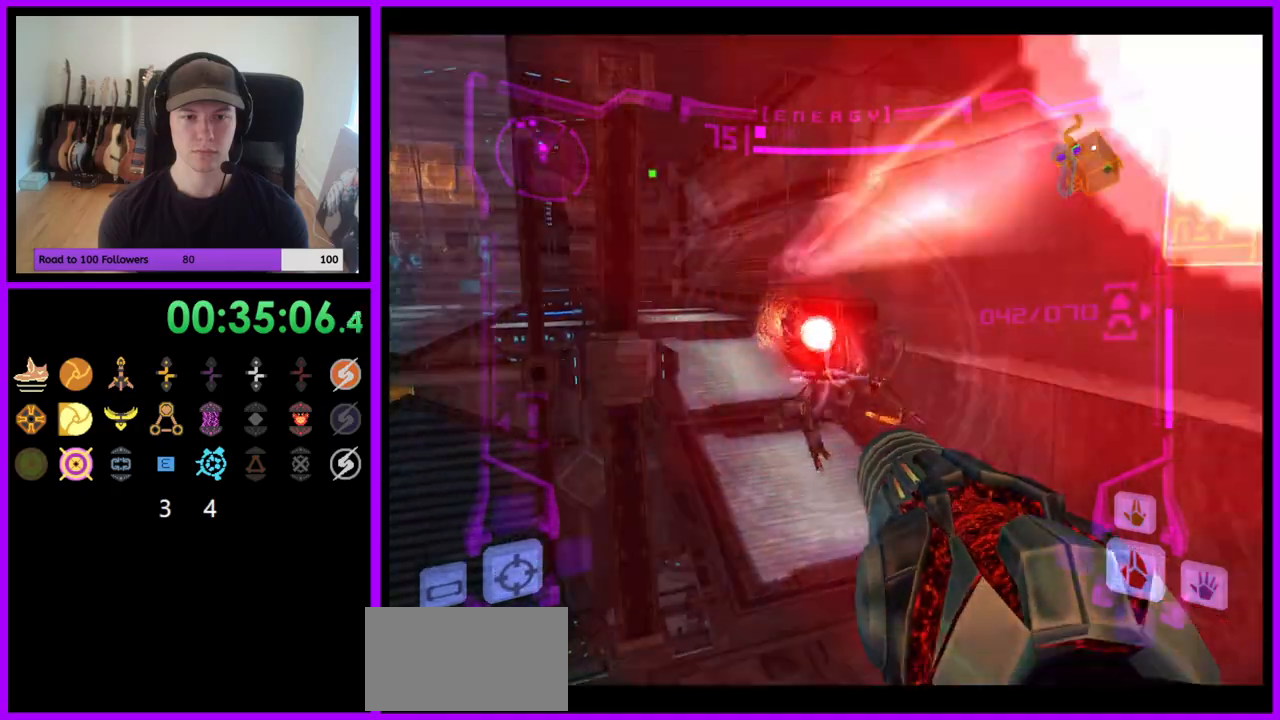
{"buttons": ["A", "L1"], "left_stick": "center", "right_stick": "center", "events": [[50, "left_stick", "down"], [117, "left_stick", "center"], [317, "A", "up"], [433, "A", "down"]]}
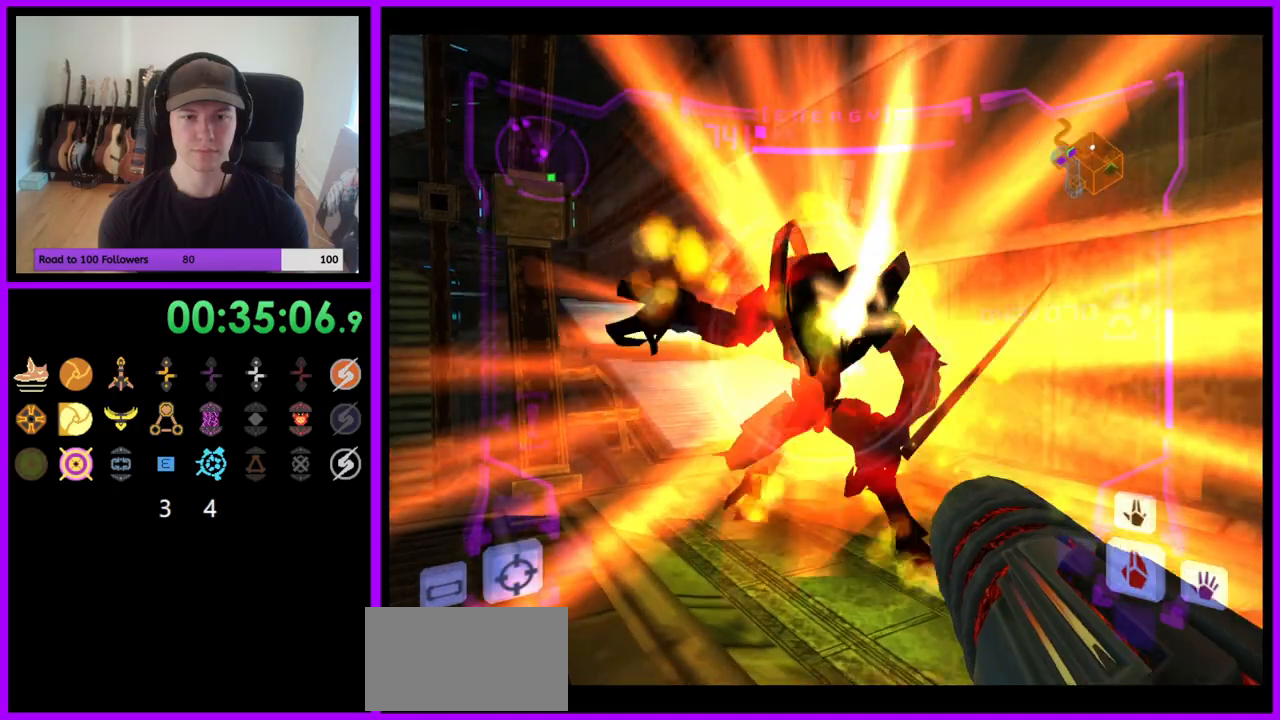
{"buttons": ["A", "R1"], "left_stick": "down-left", "right_stick": "center", "events": [[117, "L1", "up"], [167, "left_stick", "left"], [300, "R1", "down"], [300, "left_stick", "down-left"]]}
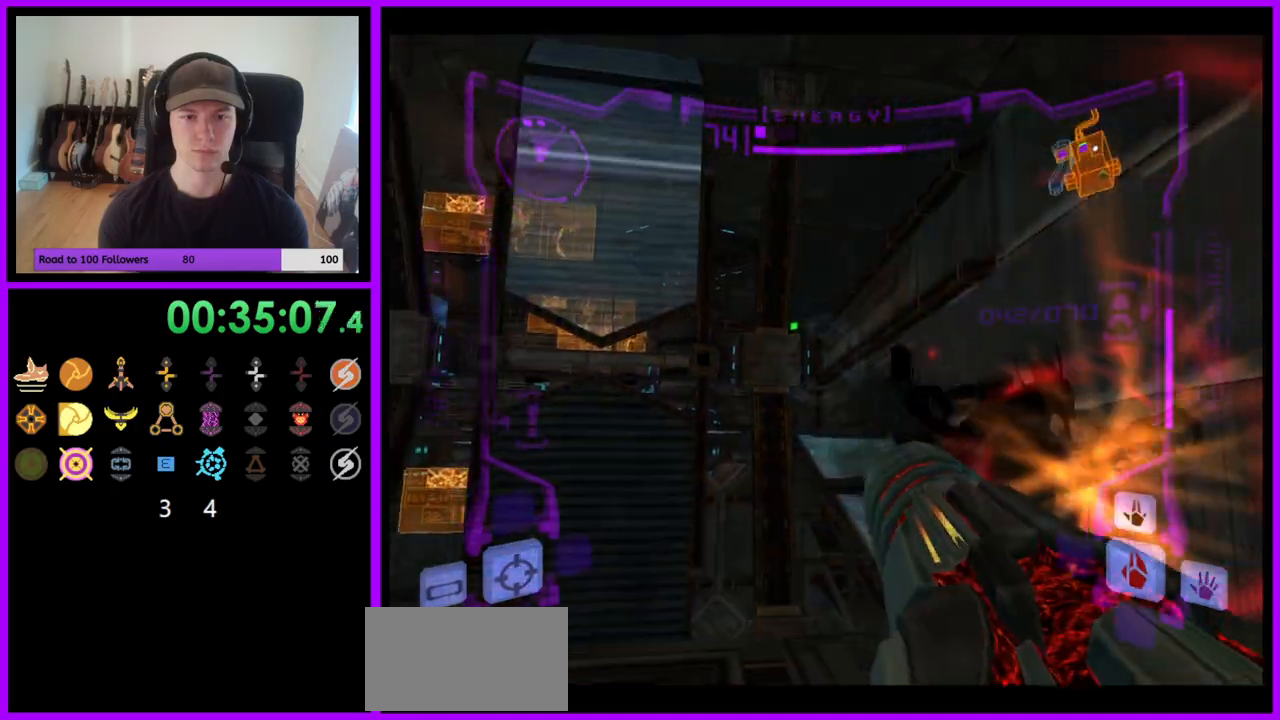
{"buttons": ["A", "L1"], "left_stick": "up-right", "right_stick": "center", "events": [[67, "left_stick", "center"], [83, "R1", "up"], [117, "L1", "down"], [267, "B", "down"], [417, "B", "up"], [433, "left_stick", "up-right"]]}
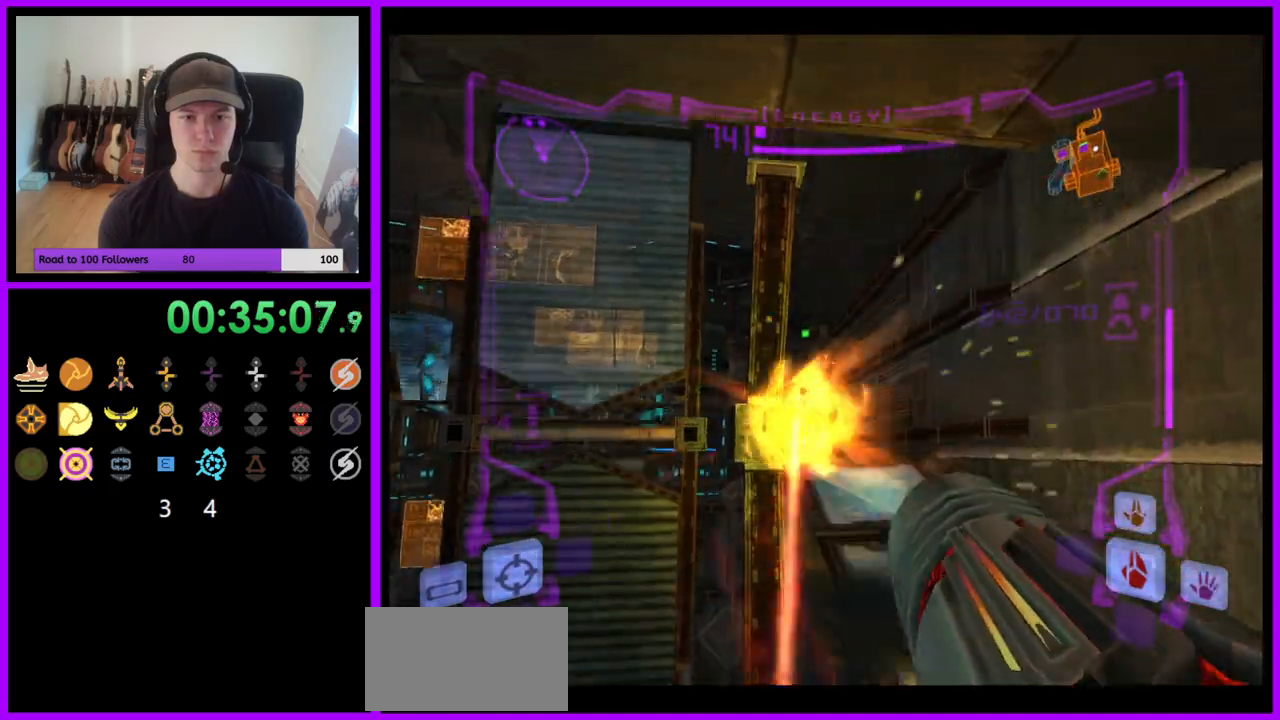
{"buttons": ["A", "L1"], "left_stick": "up-right", "right_stick": "center", "events": []}
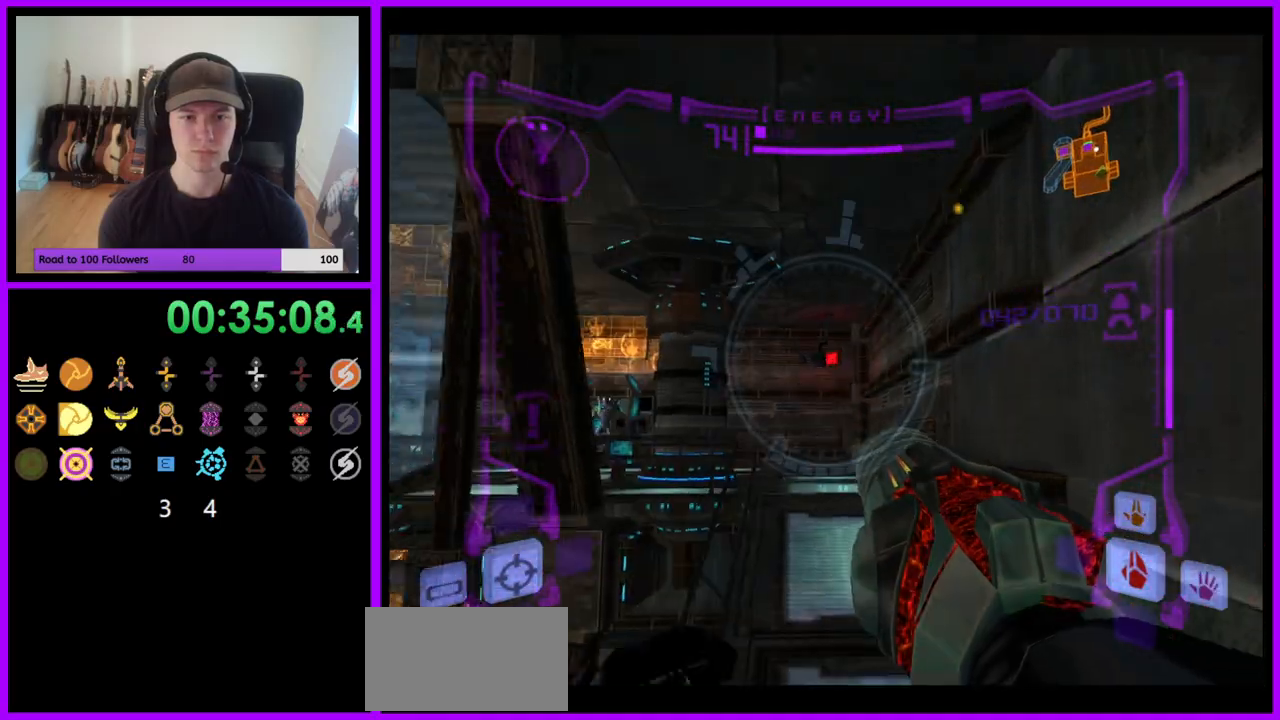
{"buttons": ["A", "L1"], "left_stick": "up-right", "right_stick": "center", "events": [[33, "left_stick", "up"], [417, "left_stick", "up-right"]]}
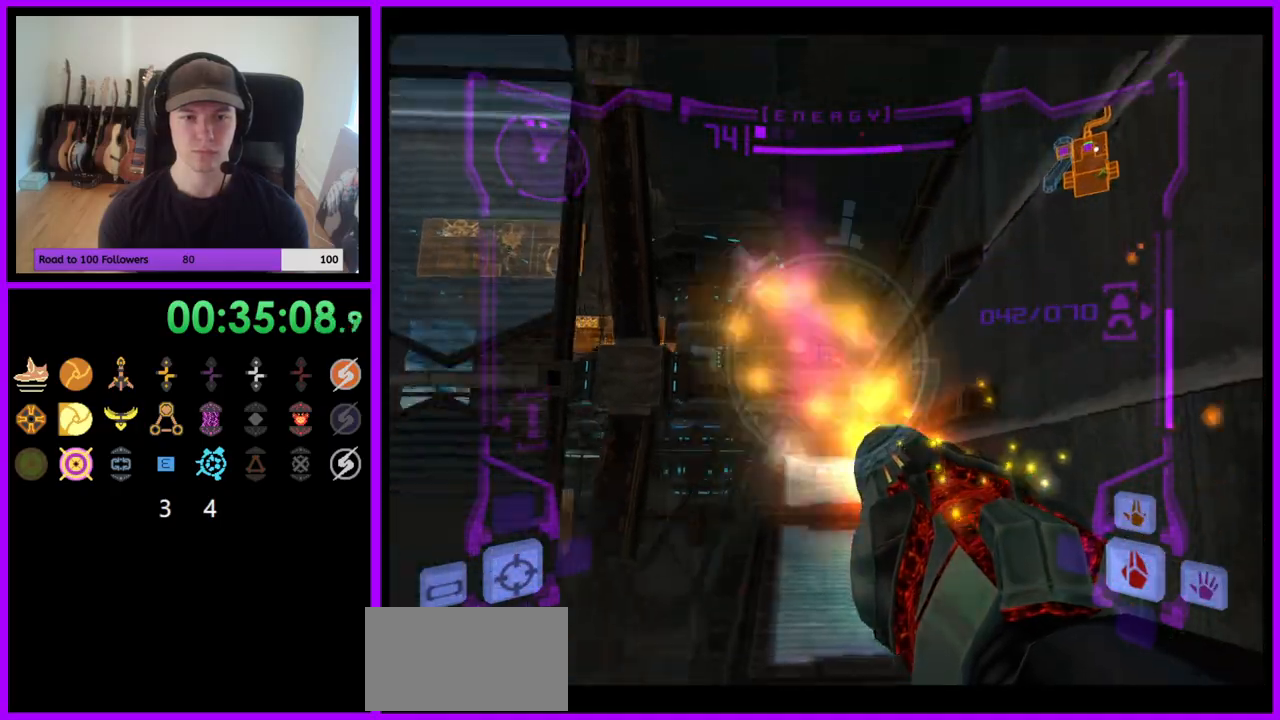
{"buttons": ["A", "L1"], "left_stick": "center", "right_stick": "center", "events": [[17, "left_stick", "up"], [33, "A", "up"], [167, "left_stick", "center"], [250, "left_stick", "down"], [317, "A", "down"], [417, "left_stick", "center"]]}
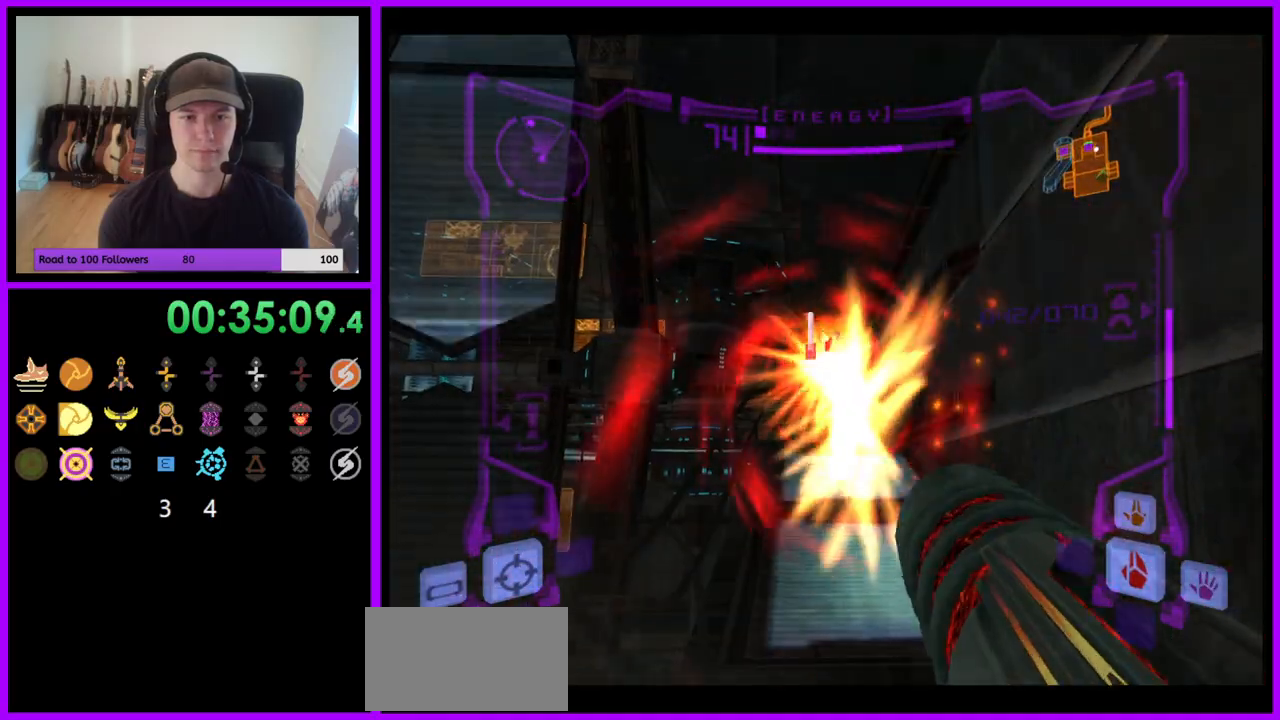
{"buttons": ["A", "B", "L1"], "left_stick": "up-right", "right_stick": "center", "events": [[183, "left_stick", "up"], [367, "B", "down"], [433, "left_stick", "up-right"]]}
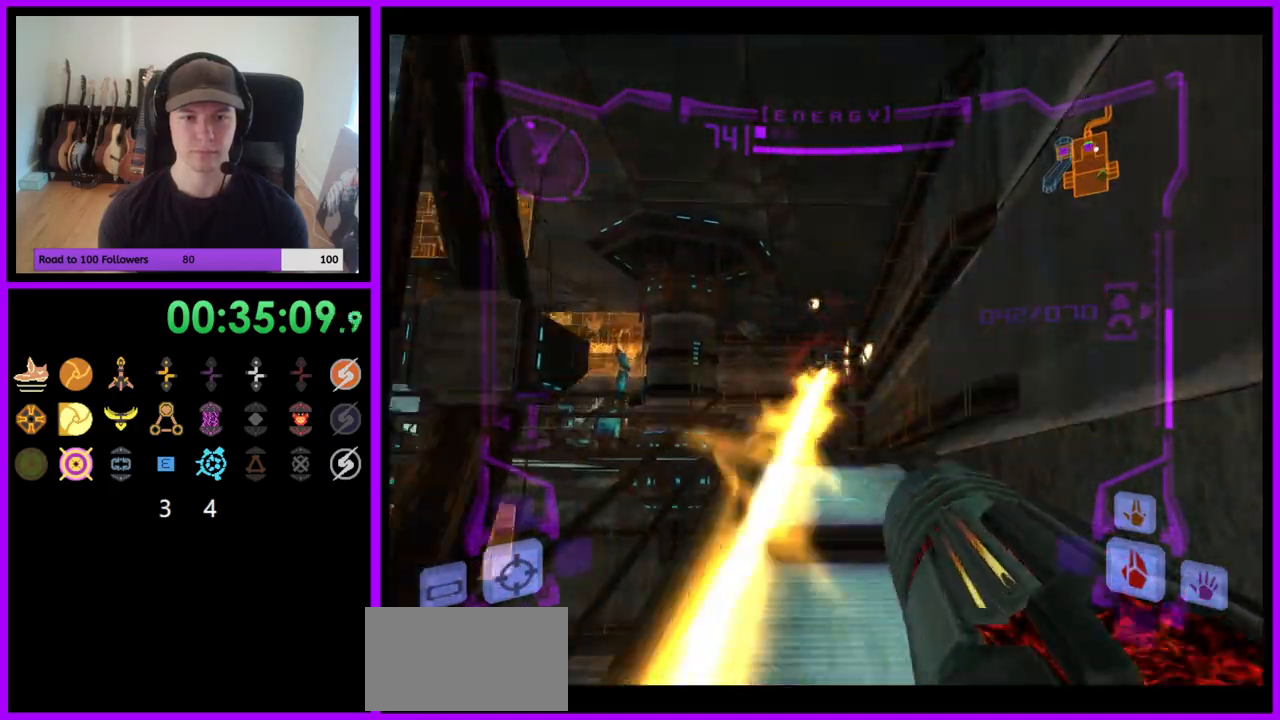
{"buttons": ["A"], "left_stick": "up-left", "right_stick": "center", "events": [[50, "B", "up"], [50, "left_stick", "up"], [133, "L1", "up"], [250, "left_stick", "up-left"]]}
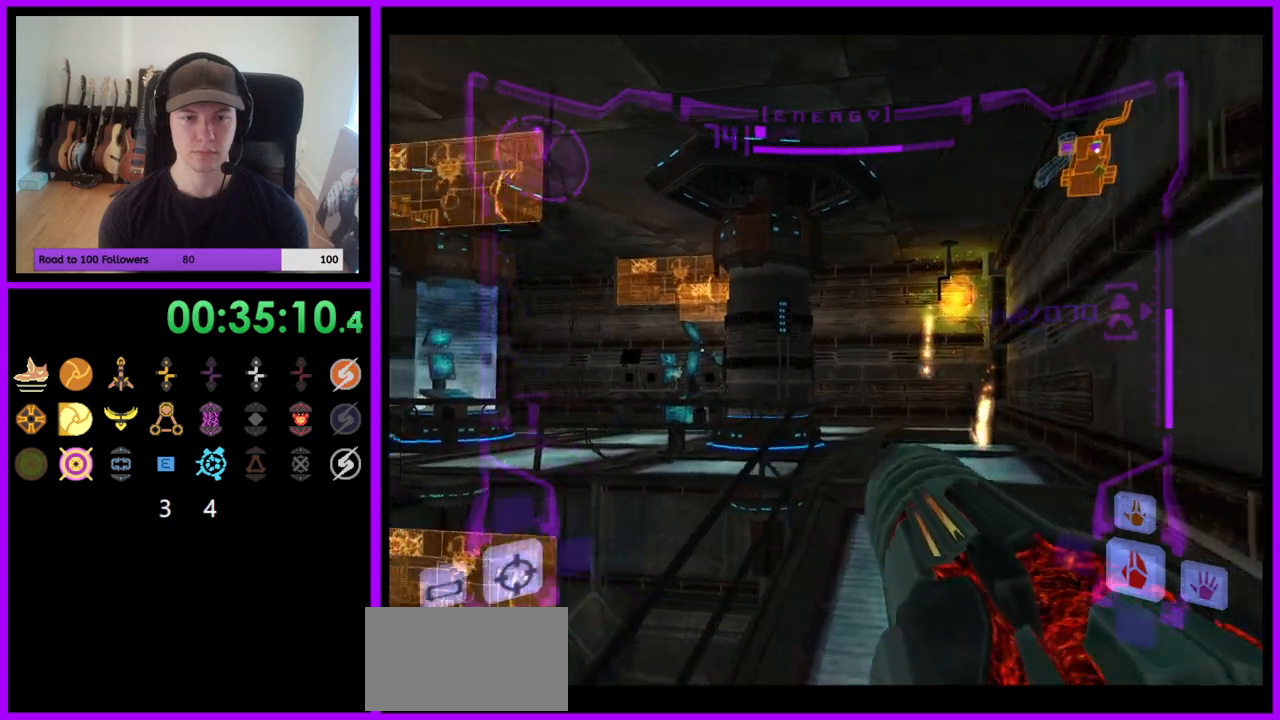
{"buttons": ["A", "L1"], "left_stick": "up-right", "right_stick": "center", "events": [[150, "left_stick", "up"], [167, "L1", "down"], [383, "left_stick", "up-right"]]}
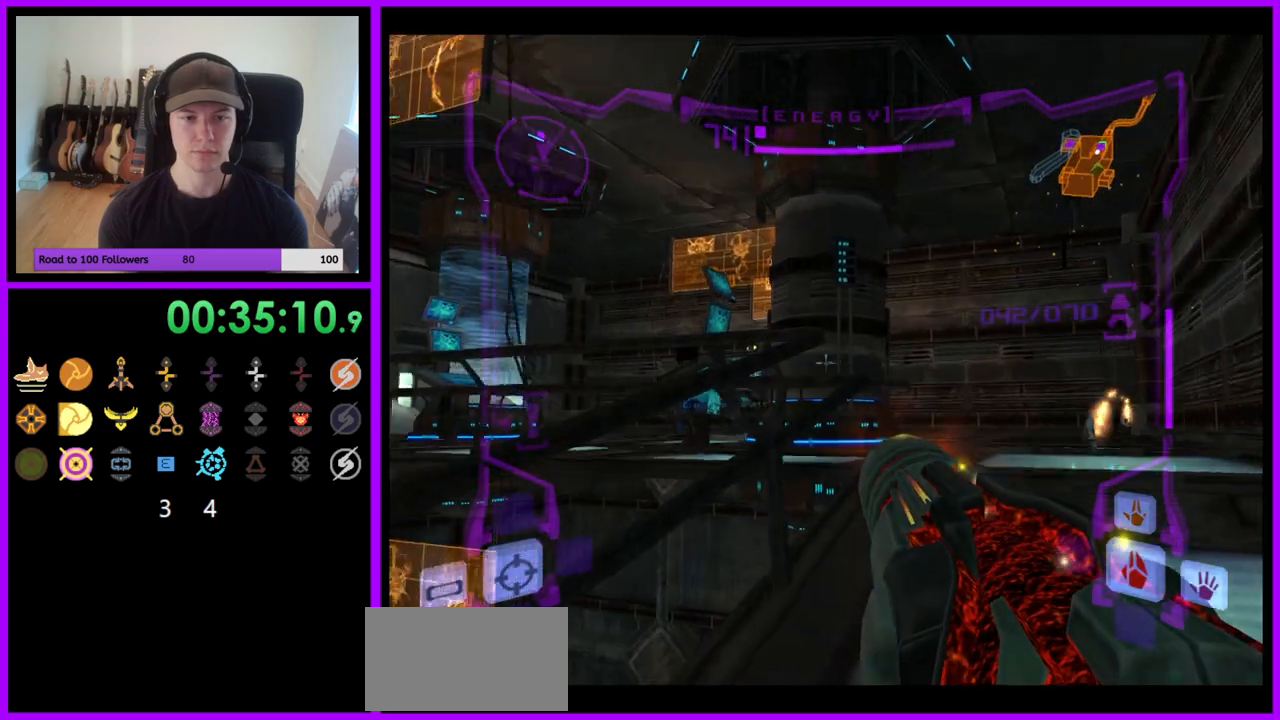
{"buttons": ["A", "L1", "Z"], "left_stick": "up-right", "right_stick": "center", "events": [[467, "Z", "down"]]}
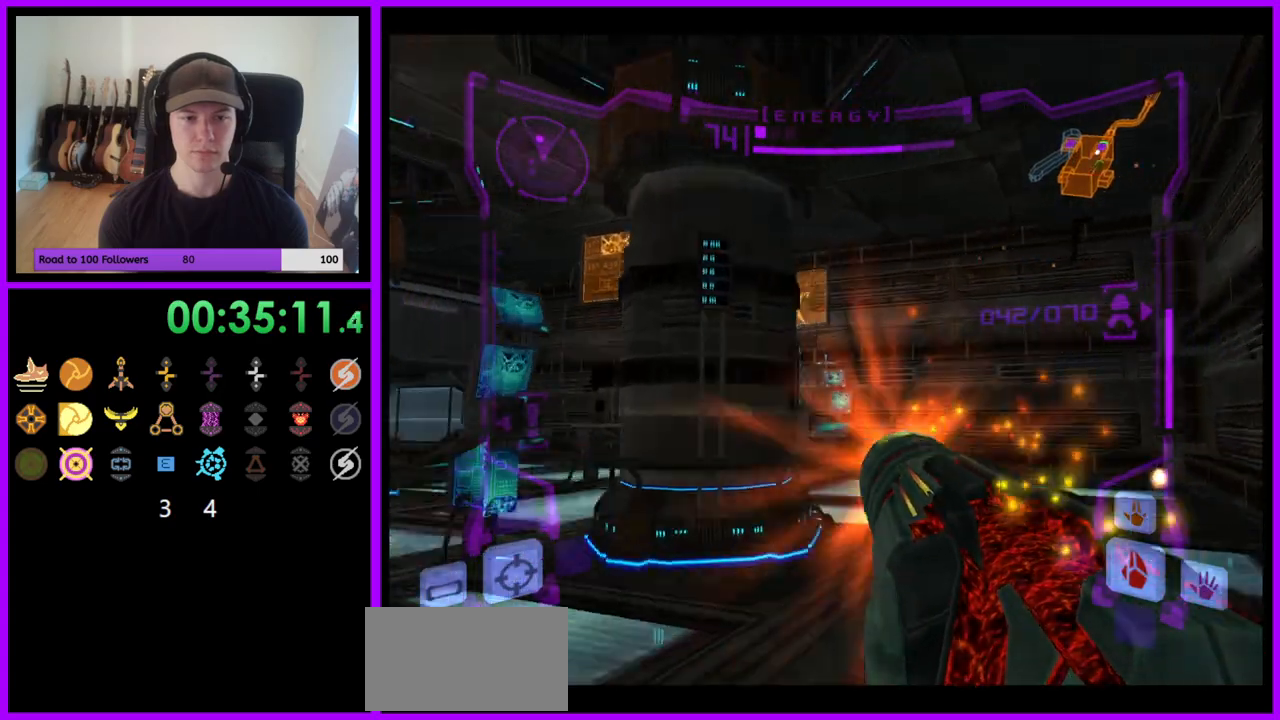
{"buttons": ["A", "L1"], "left_stick": "up-right", "right_stick": "center", "events": [[67, "Z", "up"]]}
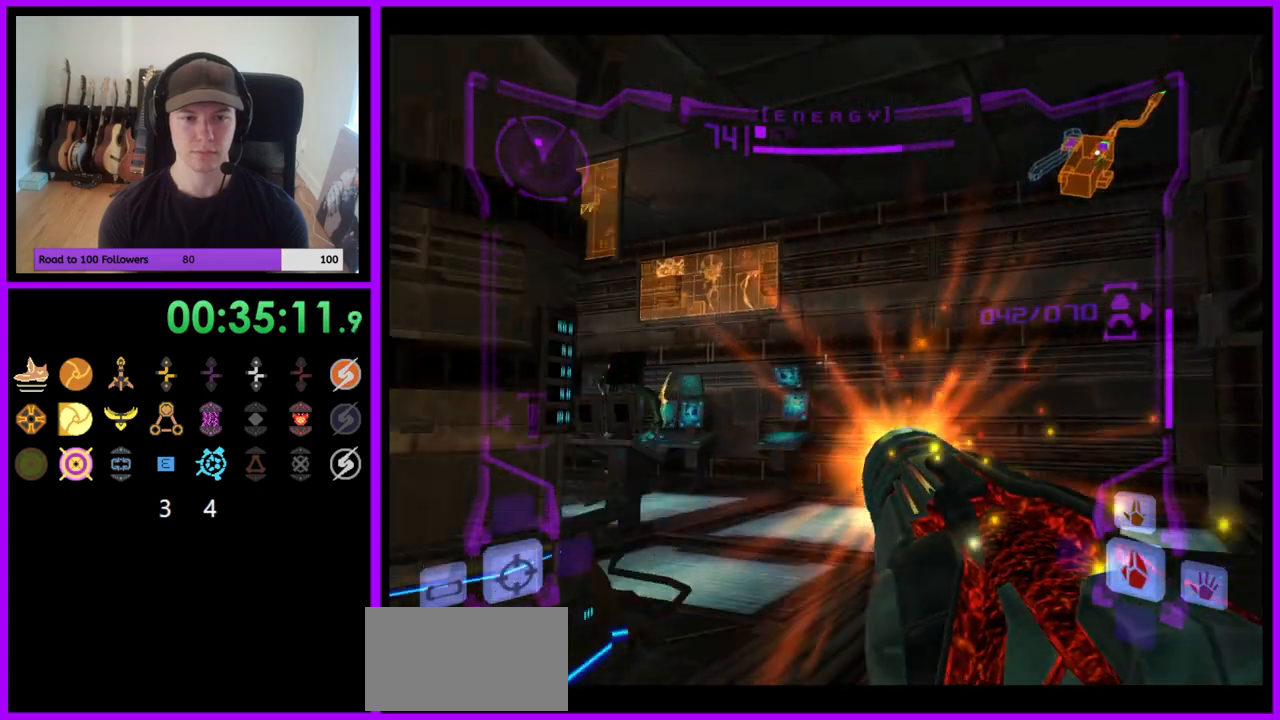
{"buttons": ["A", "L1"], "left_stick": "up-right", "right_stick": "center", "events": [[33, "L1", "up"], [50, "left_stick", "up"], [150, "left_stick", "up-left"], [400, "L1", "down"], [500, "left_stick", "up-right"]]}
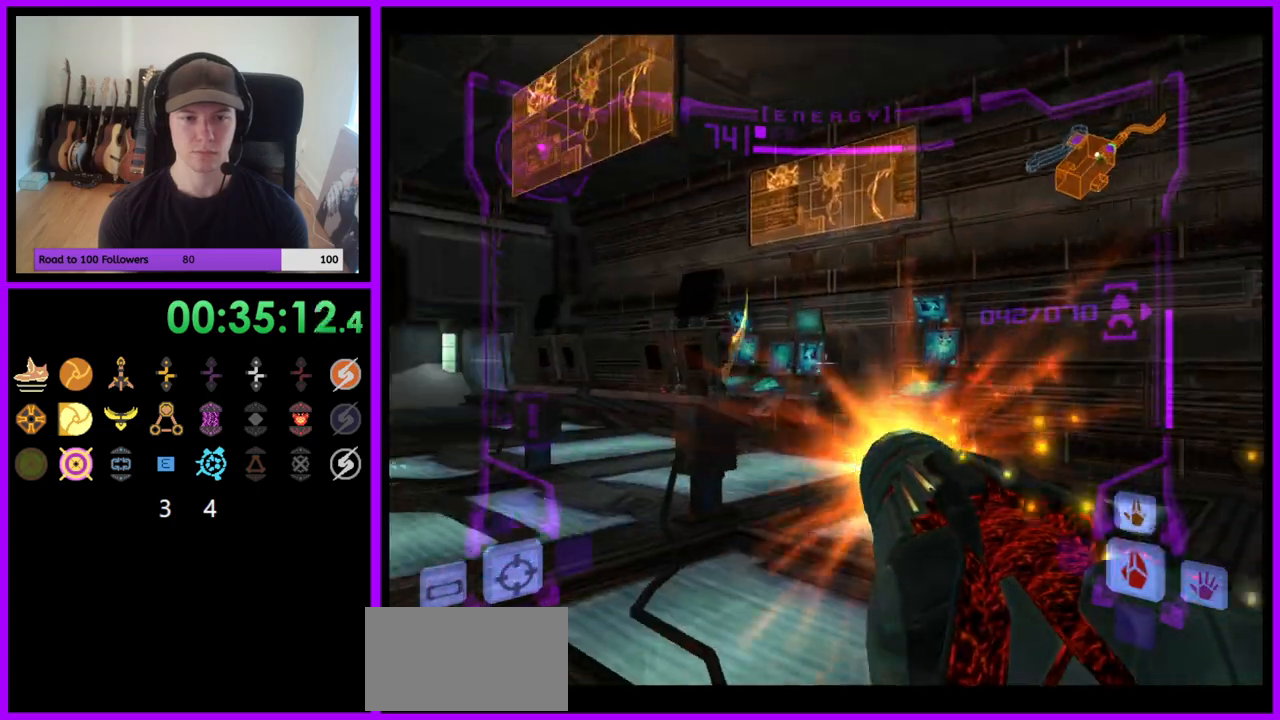
{"buttons": ["A"], "left_stick": "left", "right_stick": "center", "events": [[333, "L1", "up"], [367, "left_stick", "up-left"], [417, "left_stick", "left"]]}
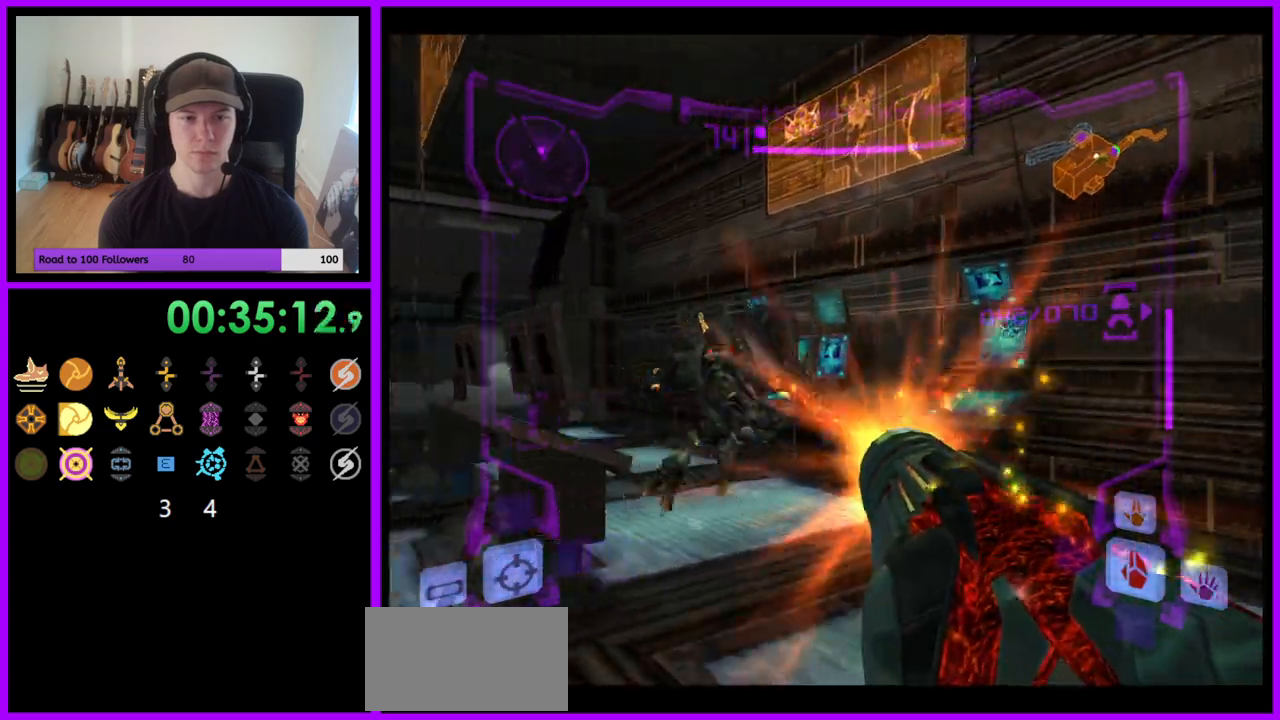
{"buttons": ["L1"], "left_stick": "down-left", "right_stick": "center", "events": [[83, "L1", "down"], [133, "left_stick", "down"], [200, "A", "up"], [317, "A", "down"], [333, "A", "up"], [417, "left_stick", "down-left"]]}
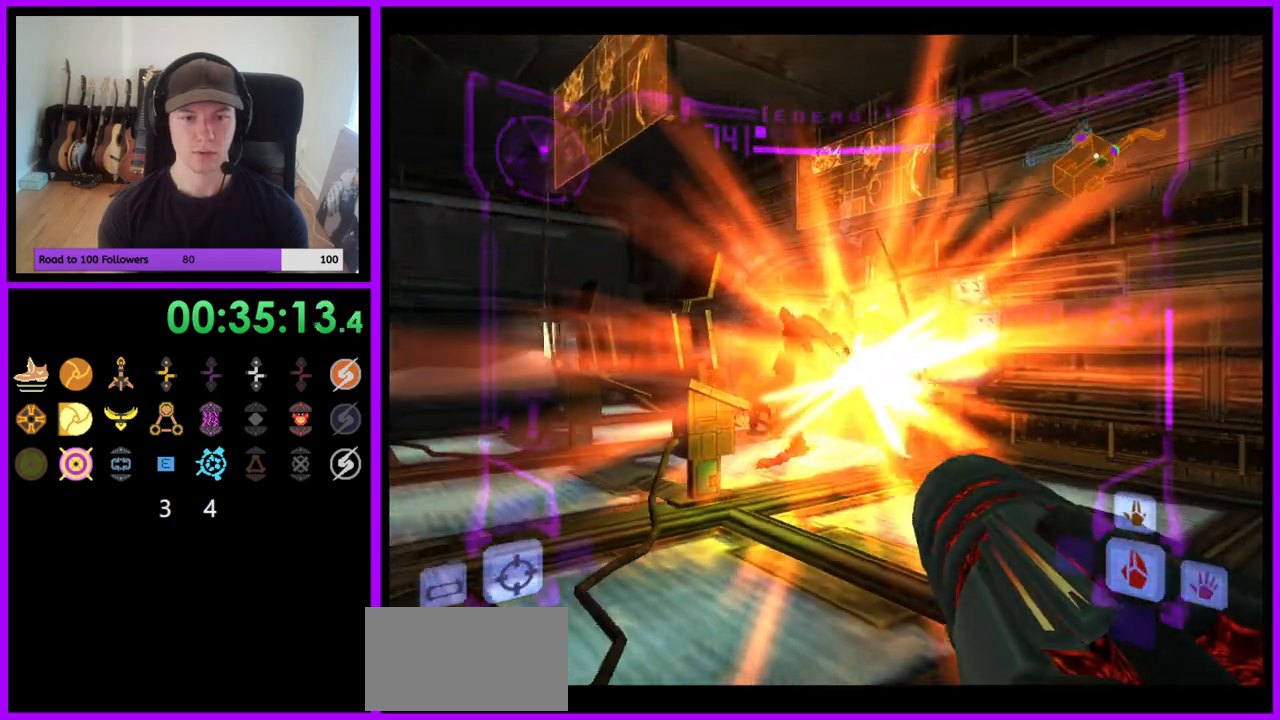
{"buttons": [], "left_stick": "up-left", "right_stick": "center", "events": [[200, "L1", "up"], [283, "left_stick", "left"], [450, "left_stick", "up-left"]]}
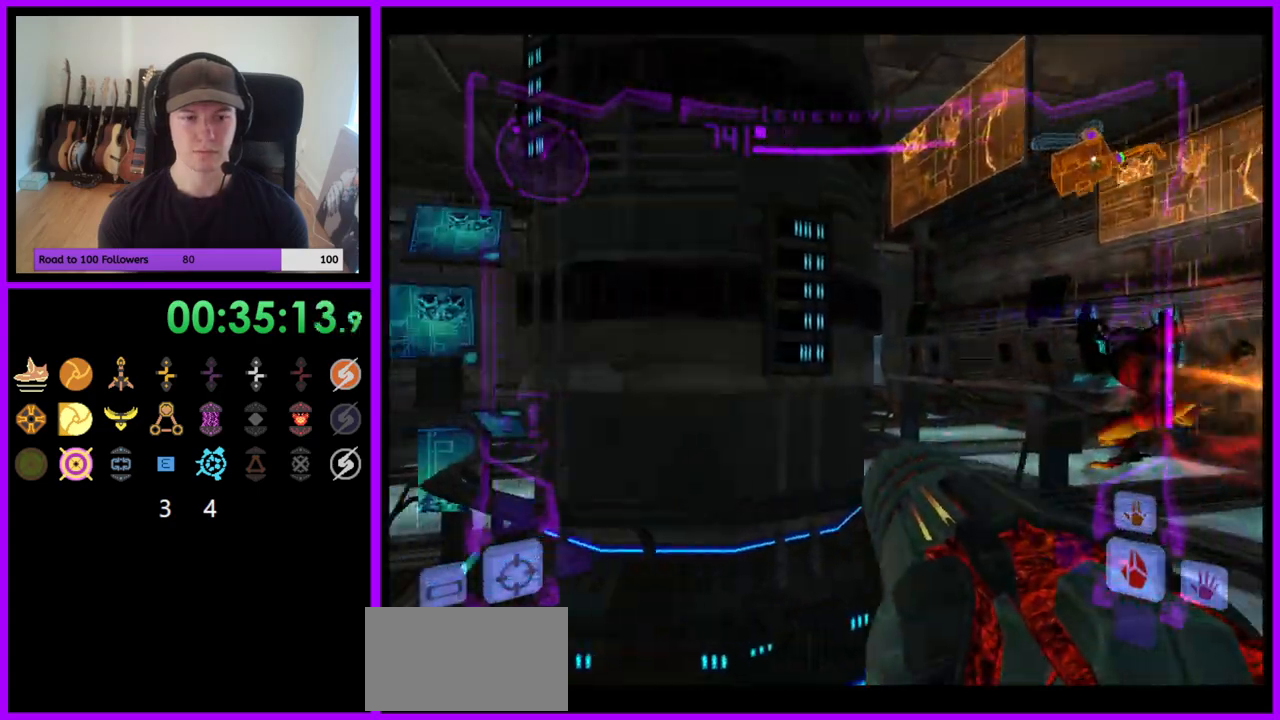
{"buttons": [], "left_stick": "up", "right_stick": "center", "events": [[50, "left_stick", "up"], [217, "left_stick", "left"], [350, "A", "down"], [383, "X", "down"], [417, "A", "up"], [417, "left_stick", "up"], [500, "X", "up"]]}
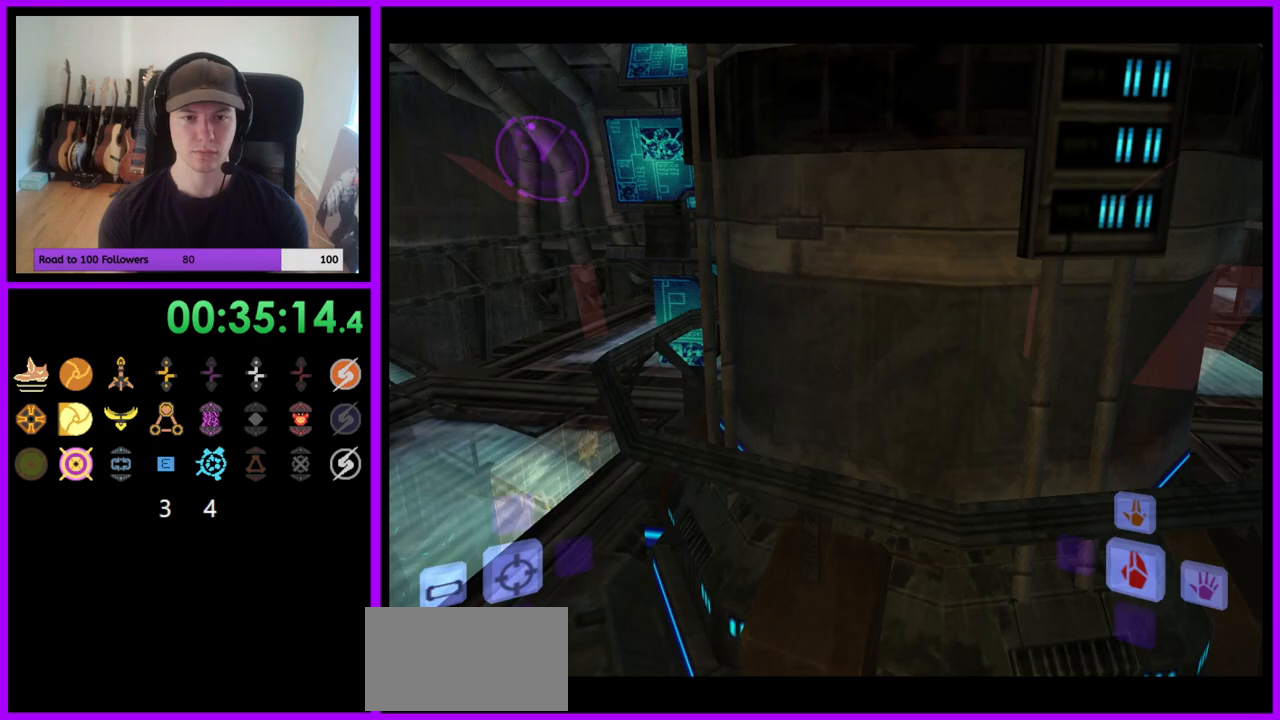
{"buttons": [], "left_stick": "center", "right_stick": "center", "events": [[133, "left_stick", "center"]]}
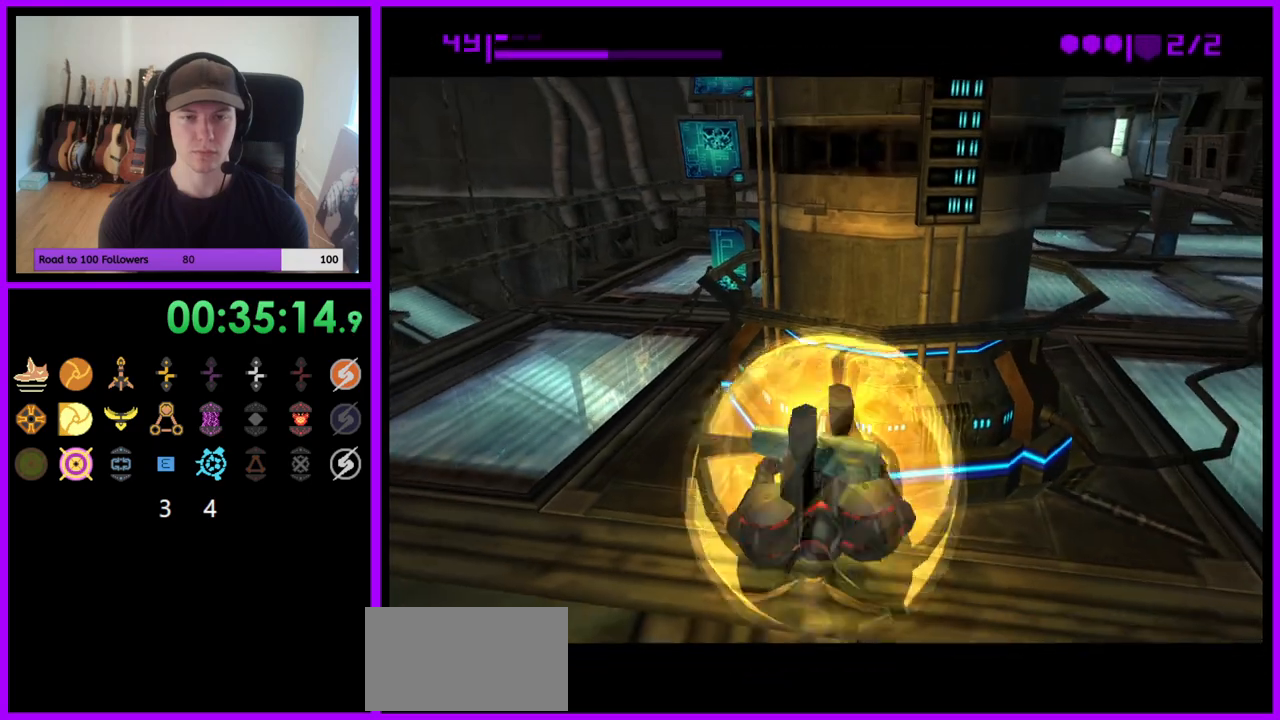
{"buttons": ["X"], "left_stick": "down", "right_stick": "center", "events": [[17, "X", "down"], [117, "X", "up"], [133, "left_stick", "down"], [200, "X", "down"], [267, "X", "up"], [350, "X", "down"], [433, "X", "up"], [500, "X", "down"]]}
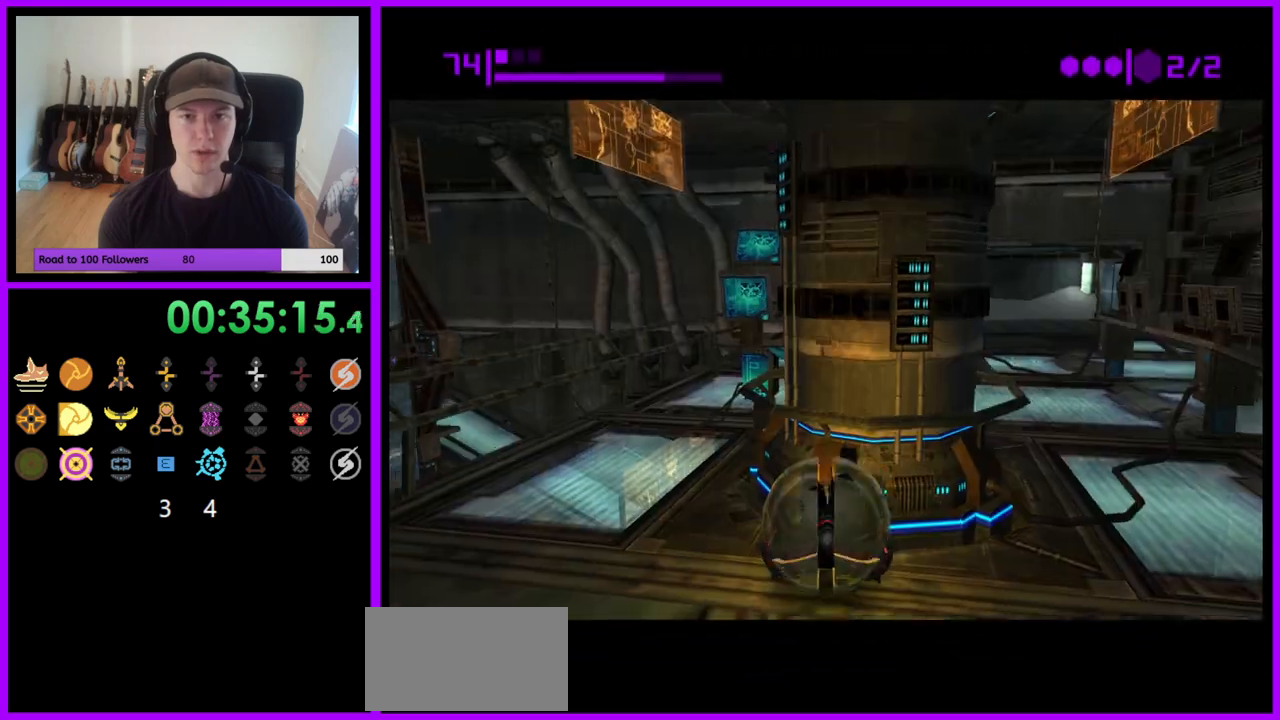
{"buttons": [], "left_stick": "center", "right_stick": "up", "events": [[83, "X", "up"], [317, "left_stick", "center"], [367, "right_stick", "up"]]}
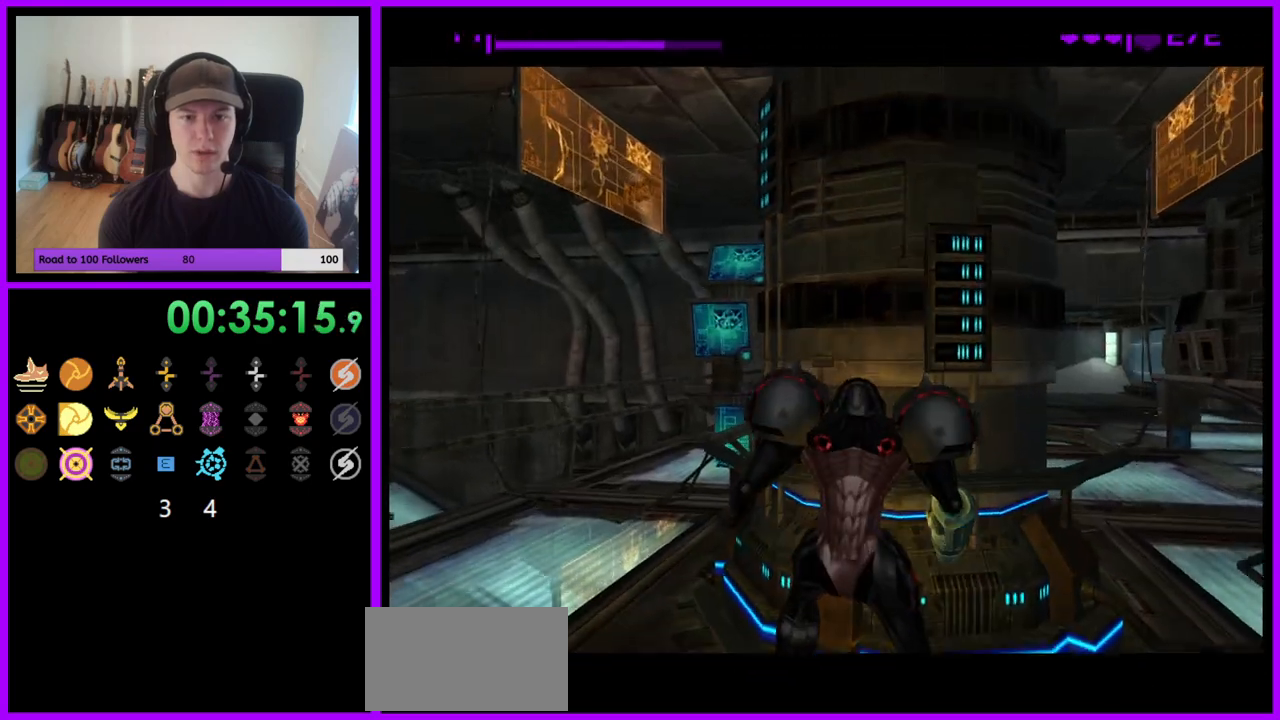
{"buttons": [], "left_stick": "center", "right_stick": "center"}
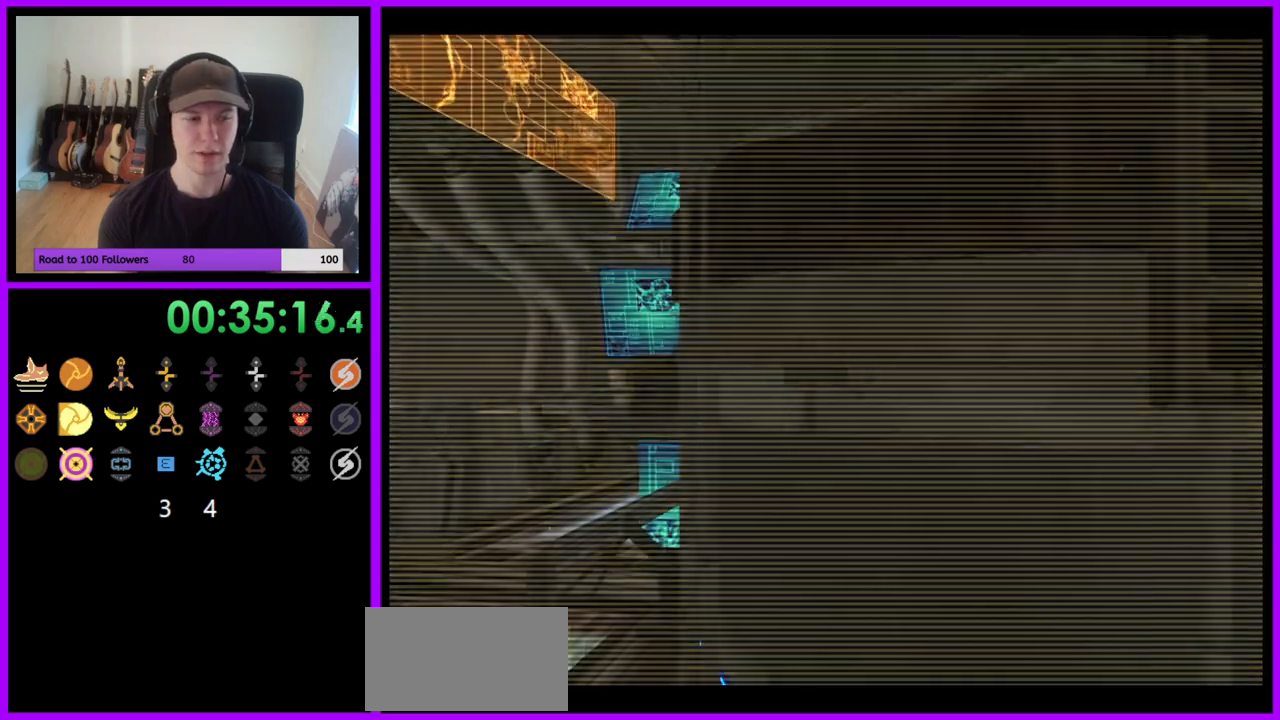
{"buttons": ["A", "Z"], "left_stick": "down", "right_stick": "up"}
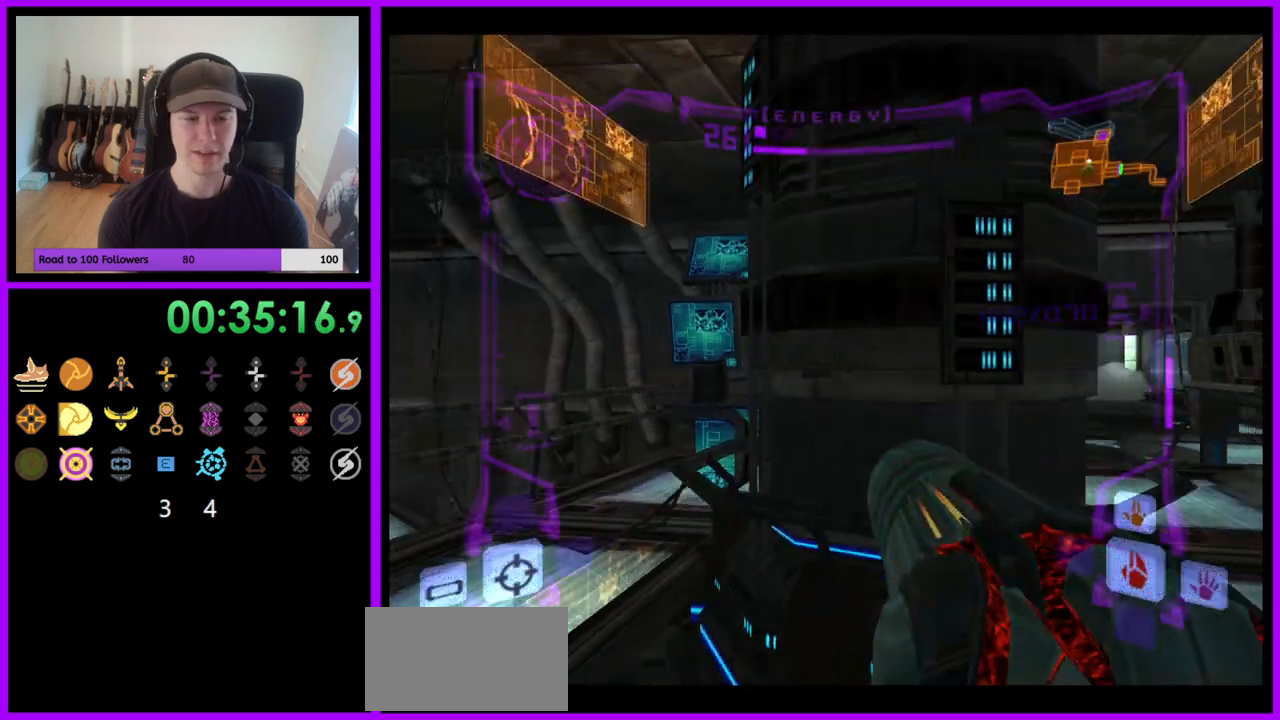
{"buttons": ["A", "L1"], "left_stick": "right", "right_stick": "center", "events": [[33, "A", "up"], [133, "Z", "up"], [133, "left_stick", "down-right"], [167, "L1", "down"], [233, "left_stick", "right"], [317, "right_stick", "center"], [417, "A", "down"]]}
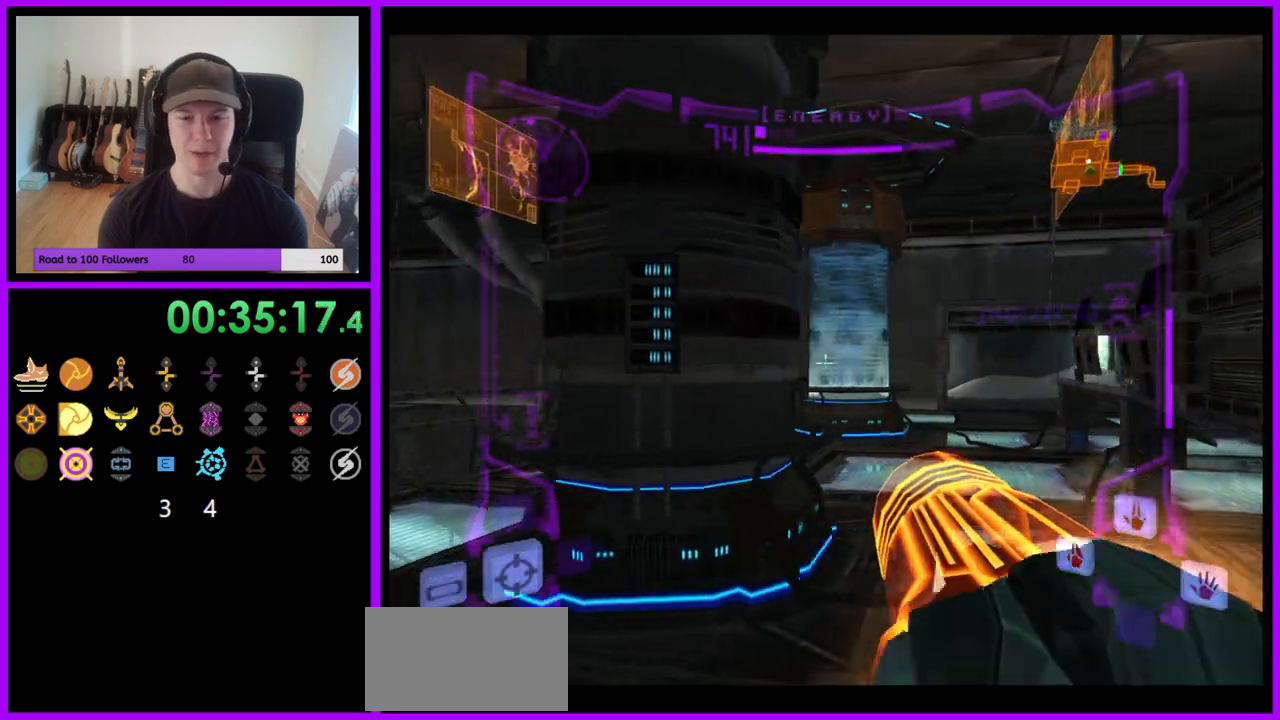
{"buttons": ["A"], "left_stick": "left", "right_stick": "center", "events": [[167, "left_stick", "center"], [233, "L1", "up"], [300, "R1", "down"], [350, "left_stick", "left"], [500, "R1", "up"]]}
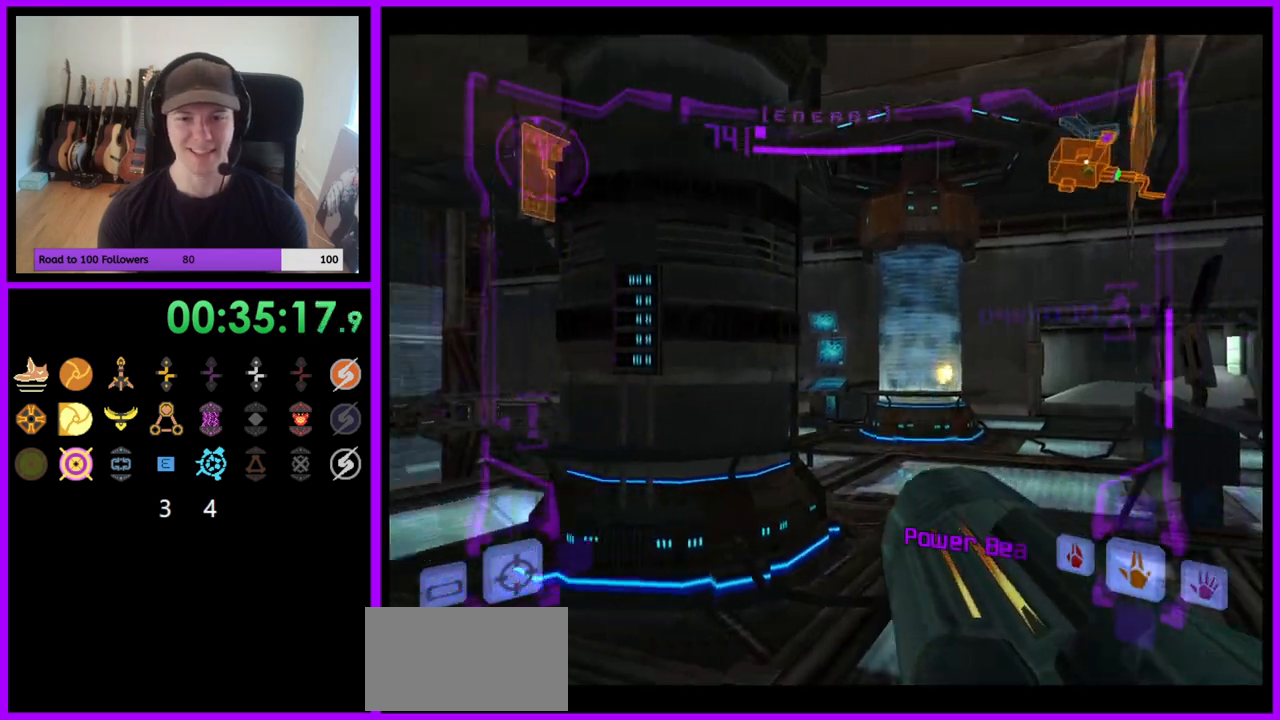
{"buttons": ["A", "R1"], "left_stick": "down-right", "right_stick": "center", "events": [[100, "R1", "down"], [100, "left_stick", "down-left"], [150, "R1", "up"], [217, "R1", "down"], [217, "left_stick", "down"], [300, "R1", "up"], [383, "left_stick", "center"], [467, "left_stick", "down-right"], [500, "R1", "down"]]}
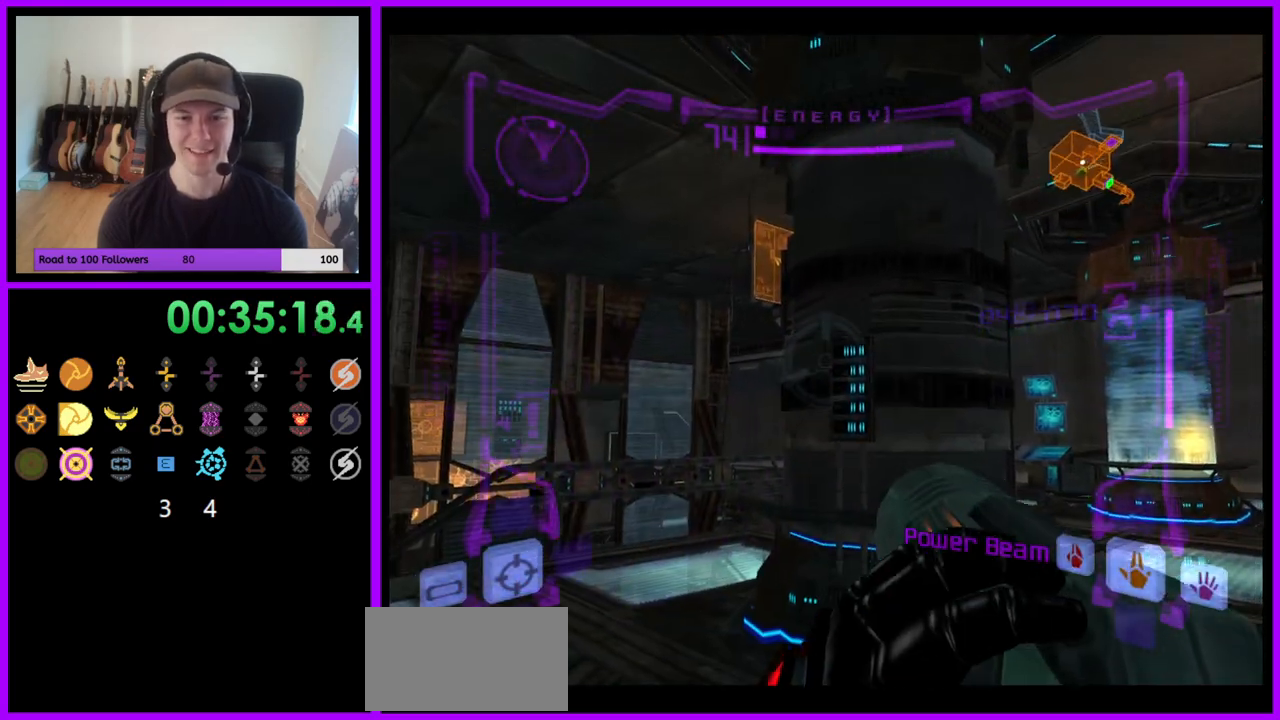
{"buttons": ["A", "Y", "R1"], "left_stick": "down", "right_stick": "center", "events": [[83, "Y", "down"], [150, "Y", "up"], [150, "left_stick", "center"], [217, "left_stick", "down"], [433, "Y", "down"]]}
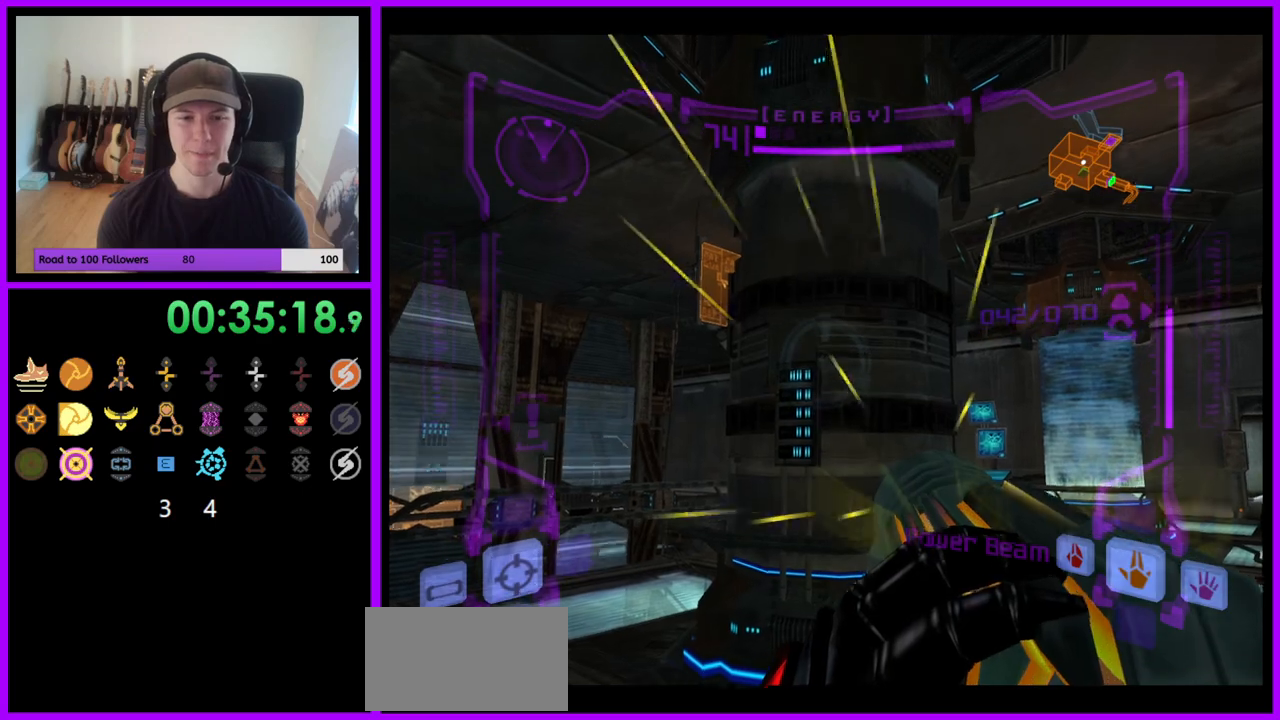
{"buttons": ["A", "R1"], "left_stick": "center", "right_stick": "center", "events": [[17, "Y", "up"], [100, "Y", "down"], [100, "left_stick", "center"], [200, "Y", "up"], [267, "Y", "down"], [350, "Y", "up"], [417, "Y", "down"], [500, "Y", "up"]]}
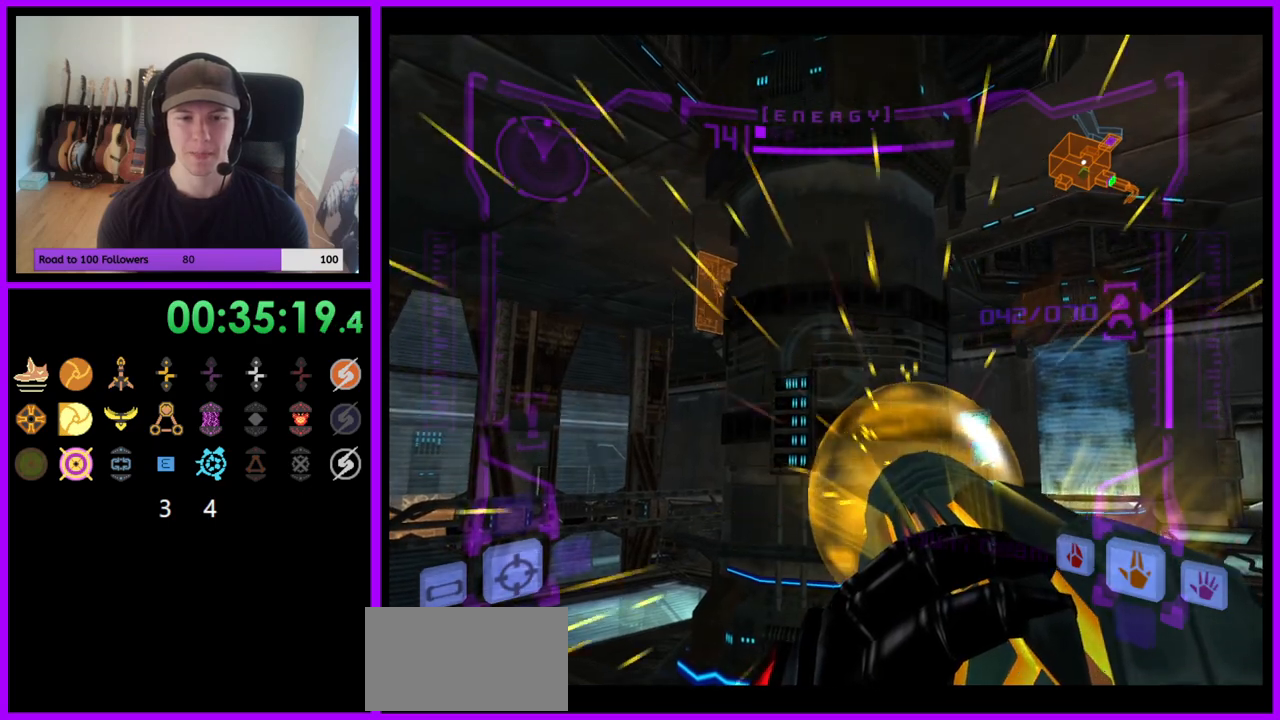
{"buttons": ["A", "R1"], "left_stick": "center", "right_stick": "center", "events": [[100, "Y", "down"], [167, "Y", "up"], [250, "Y", "down"], [317, "Y", "up"], [400, "Y", "down"], [483, "Y", "up"]]}
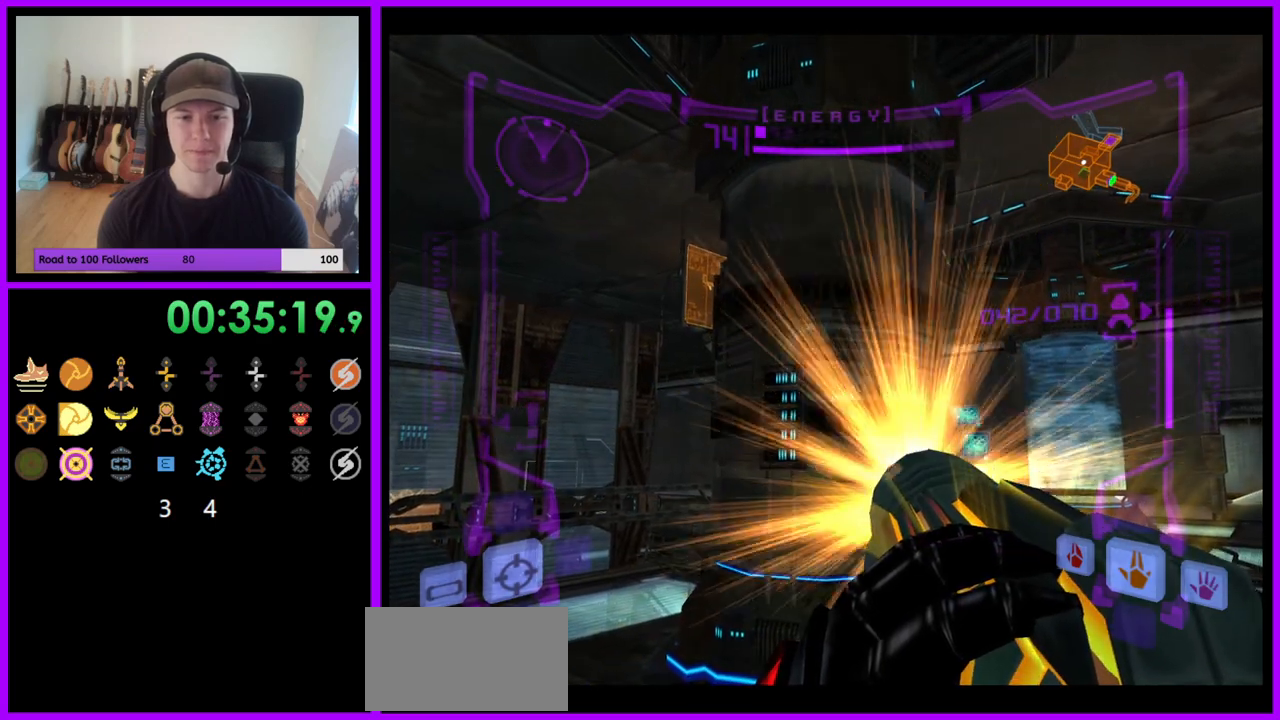
{"buttons": [], "left_stick": "center", "right_stick": "center", "events": [[217, "Z", "down"], [283, "Z", "up"], [300, "R1", "up"], [450, "A", "up"]]}